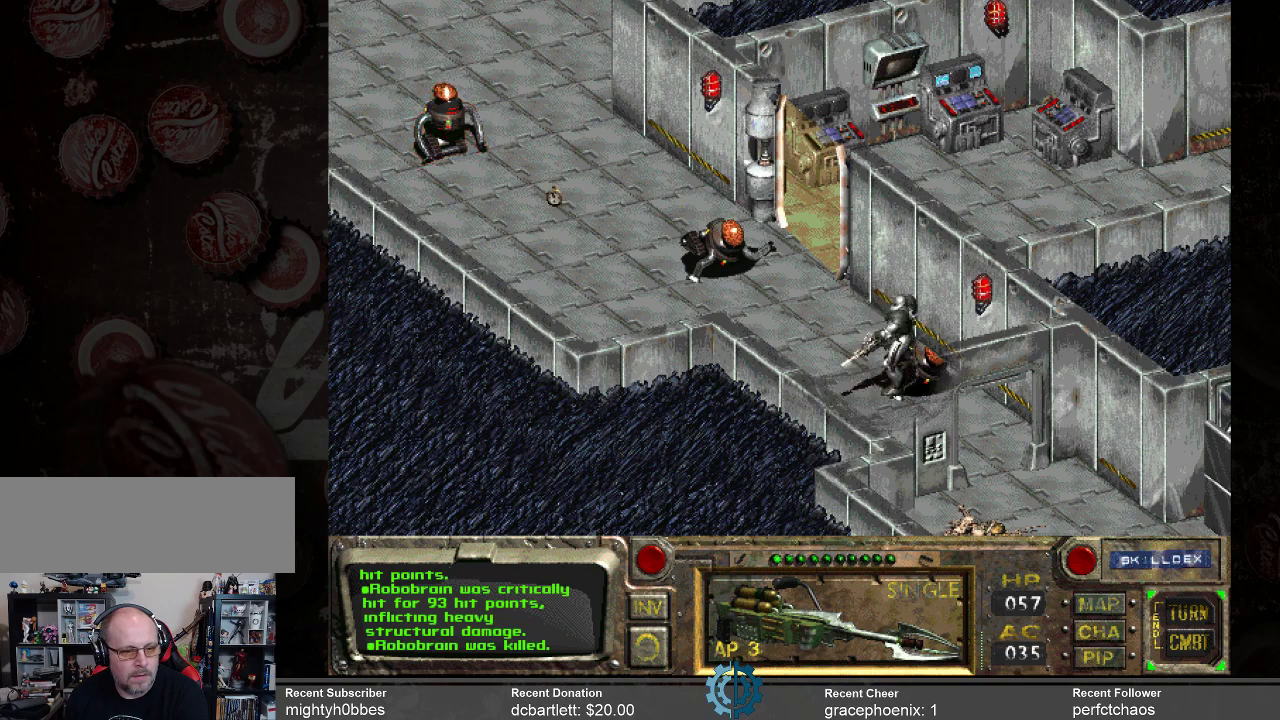
Gameplay with keyboard and mouse; each line is a JSON object with the keys and mouse buttons held at the frame after it. "events" lists presses ("down") and releases ("up") of ".", "/", "0", "1", "2", "3", "4", "5", "6", "7", "8", "9", "a", "alt_l", "alt_r", "b", "backslash", "backspace", "c", "caps_lock", "comma", "ctrl_l", "ctrl_r", "d", "e", "equals", "f", "g", "h", "i", "j", "k", "l", "lbracket", "m", "minus", "n", "o", "p", "q", "quote", "r", "rbracket", "return", "s", "semicolon", "shift_l", "shift_r", "space", "super", "t", "tab", "tilde", "u", "v", "w", "x", "y", "z", "mouse_left" and "mouse_right" between this image and that frame as [ms after this image, input, new state], when the widget could be followed in between. "mouse_left", "mouse_right" = the "left", "right" buttons of the "mouse" list. No other keys are recorded. Not read: mouse_move.
{"keys": [], "mouse": [], "events": []}
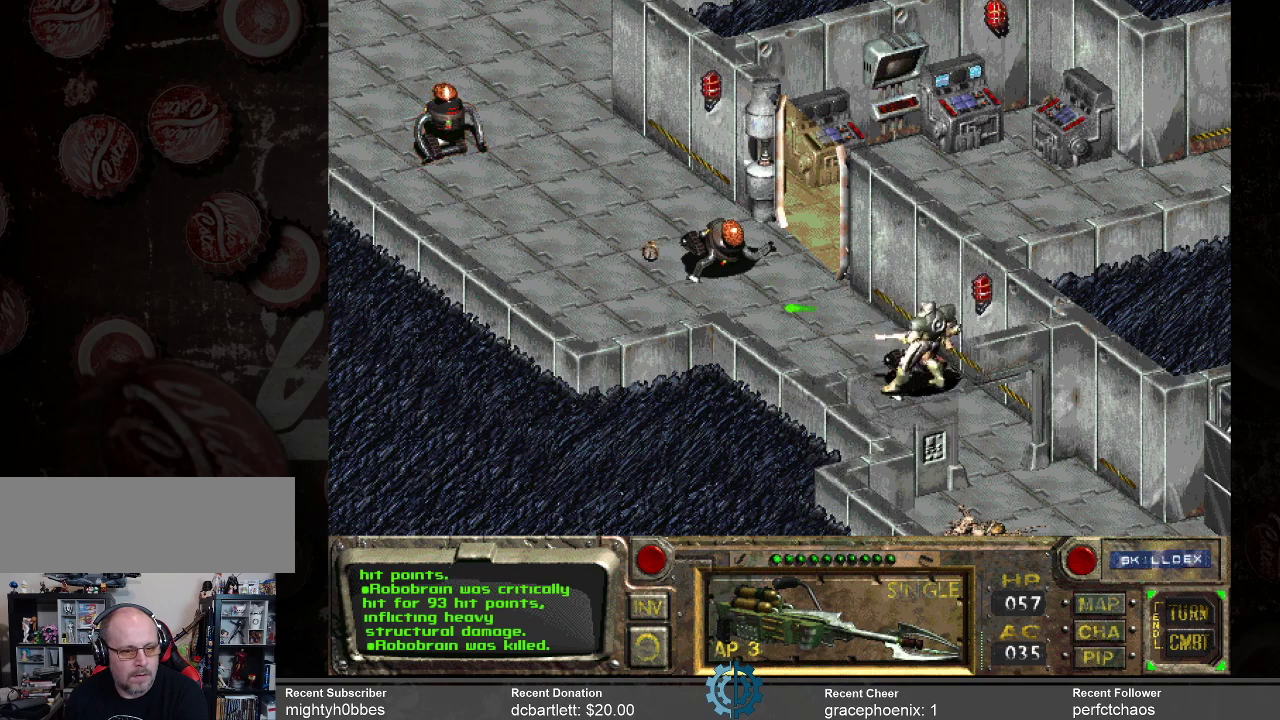
{"keys": [], "mouse": [], "events": []}
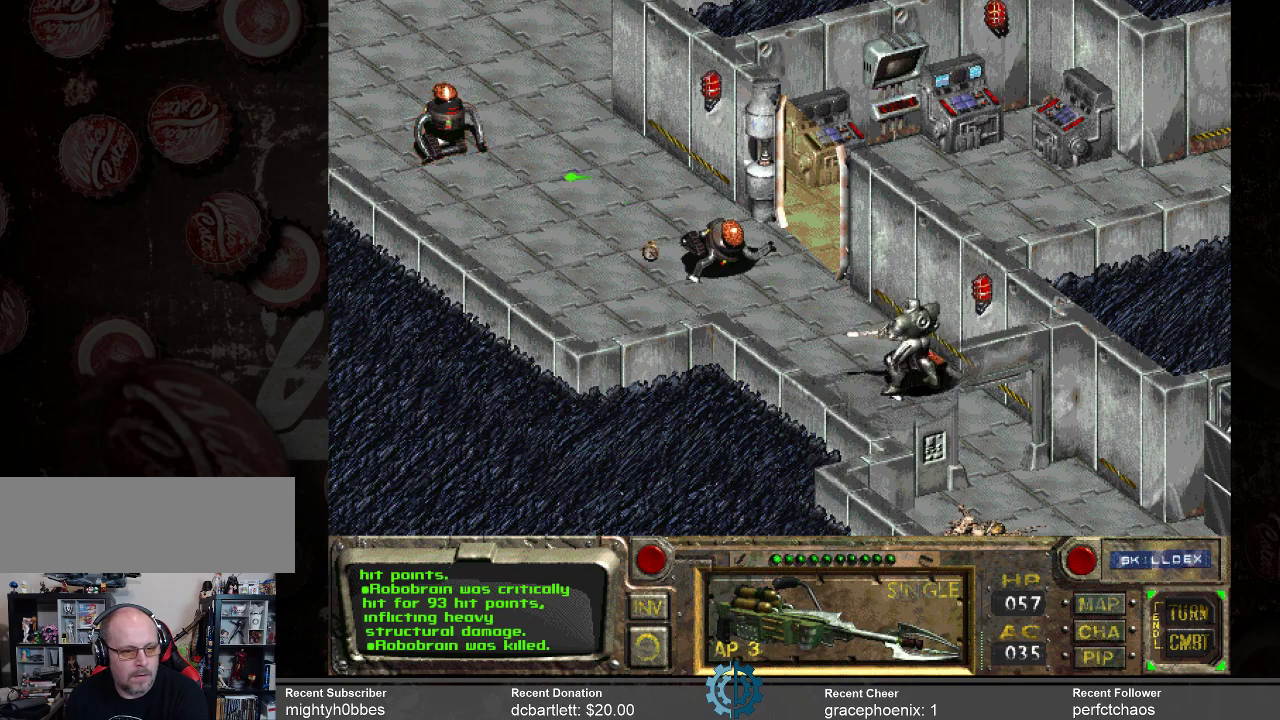
{"keys": [], "mouse": [], "events": []}
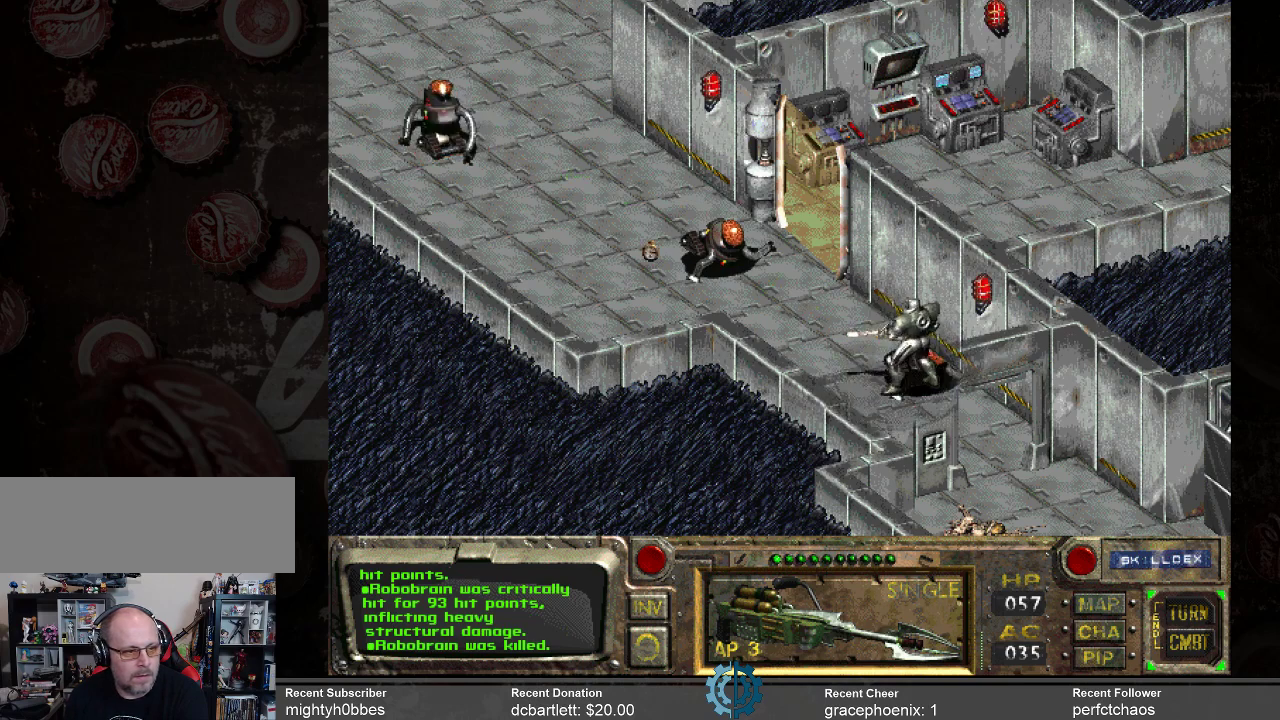
{"keys": [], "mouse": [], "events": []}
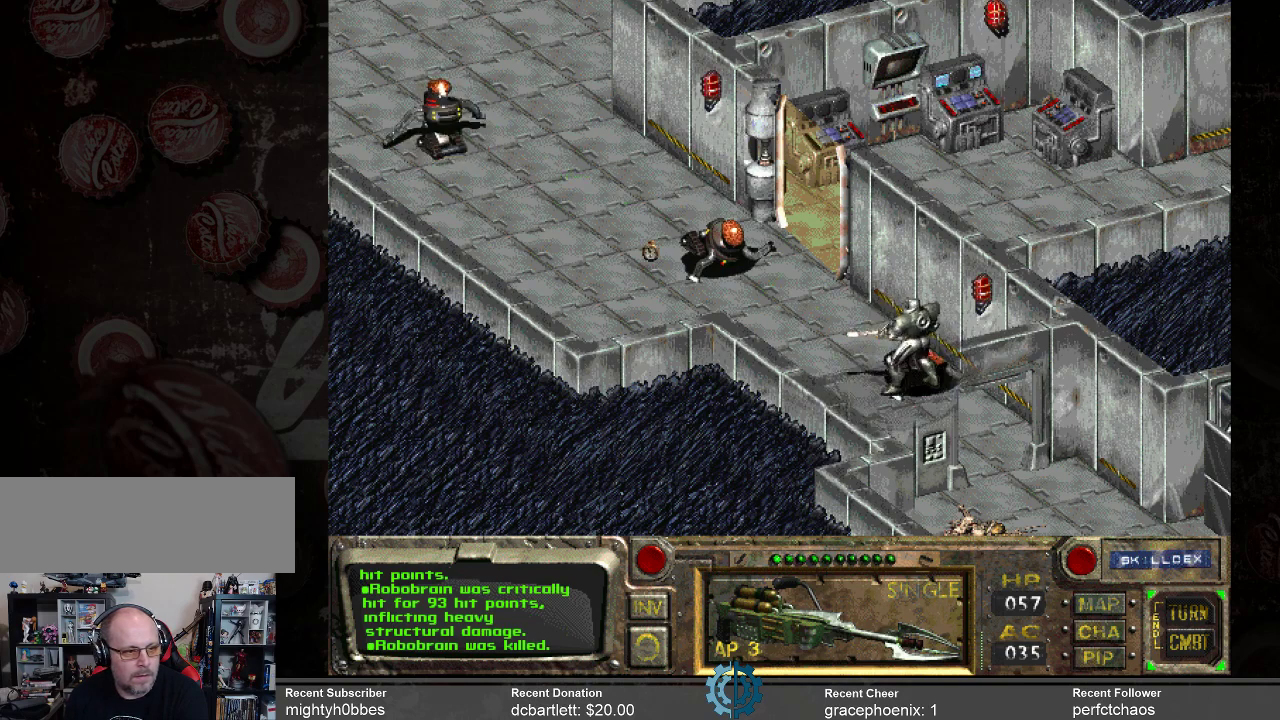
{"keys": [], "mouse": [], "events": []}
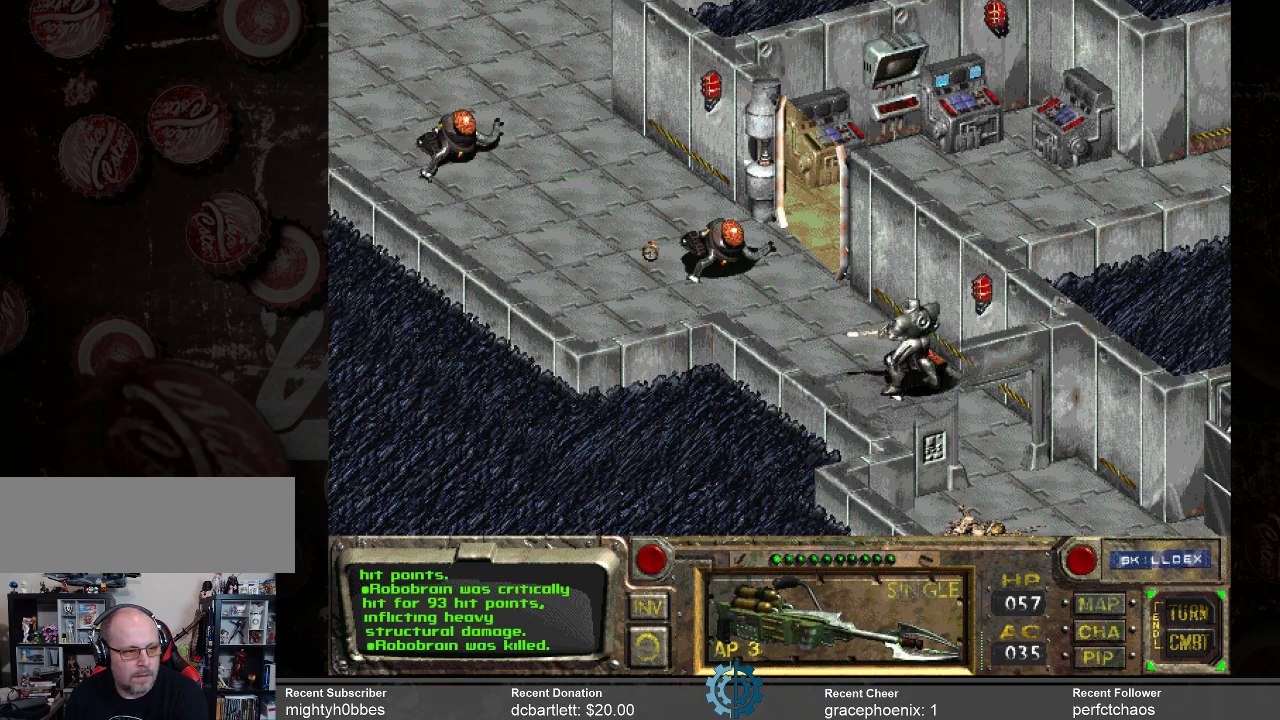
{"keys": [], "mouse": [], "events": []}
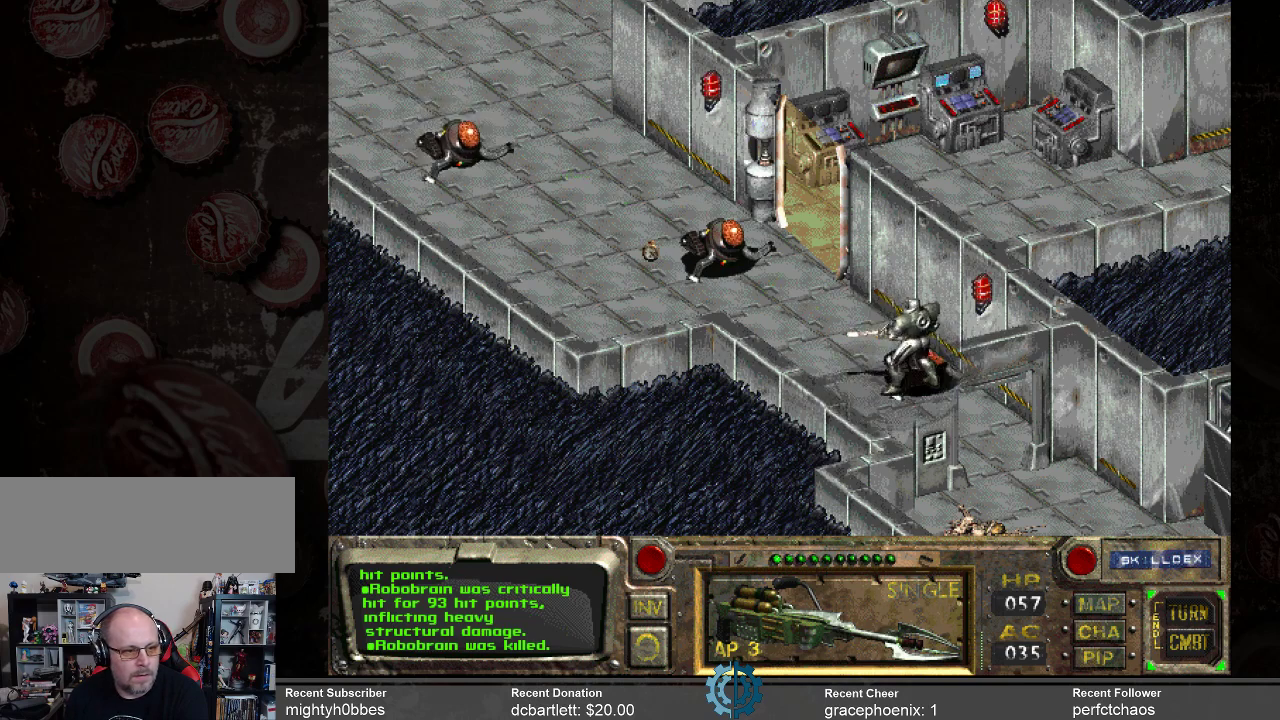
{"keys": [], "mouse": [], "events": []}
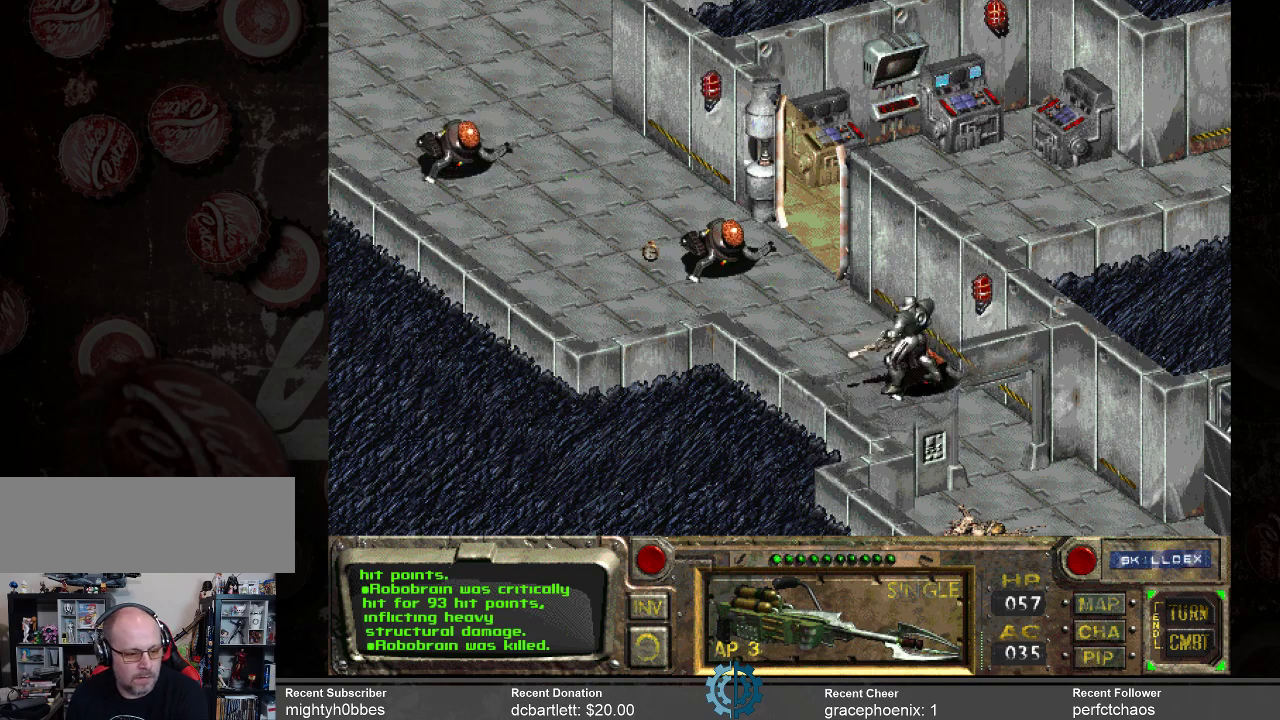
{"keys": [], "mouse": [], "events": []}
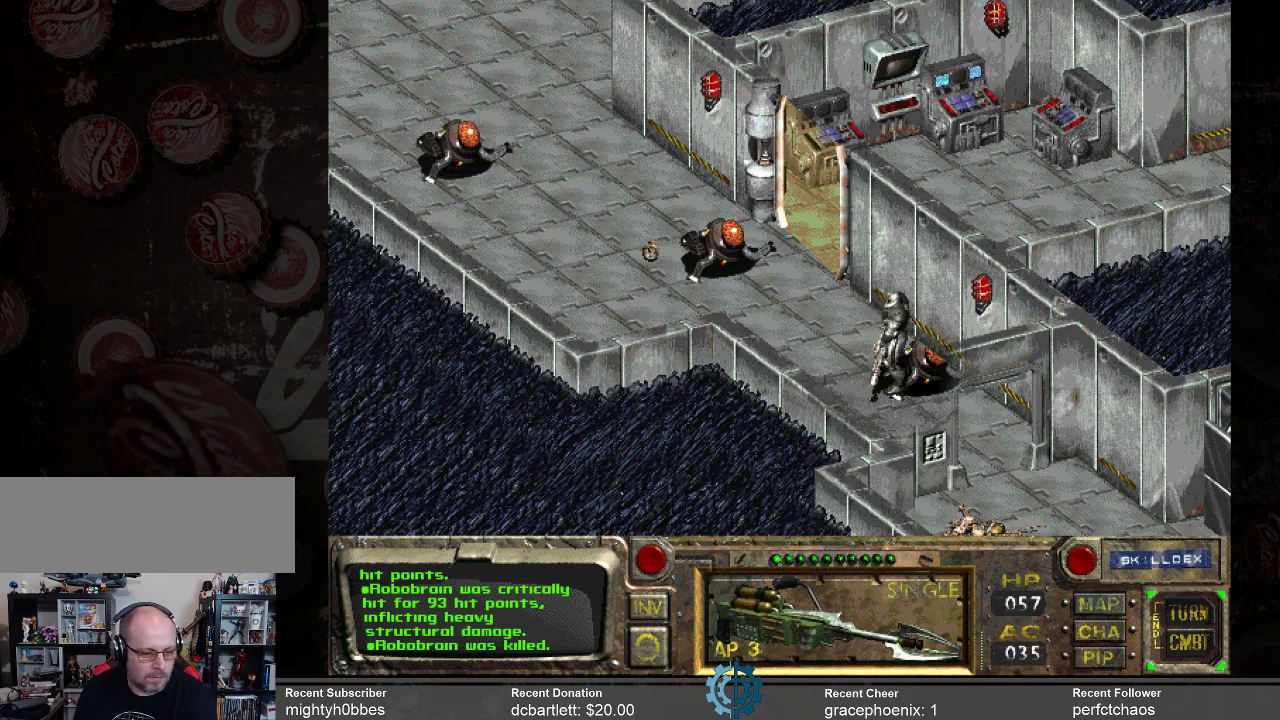
{"keys": [], "mouse": [], "events": []}
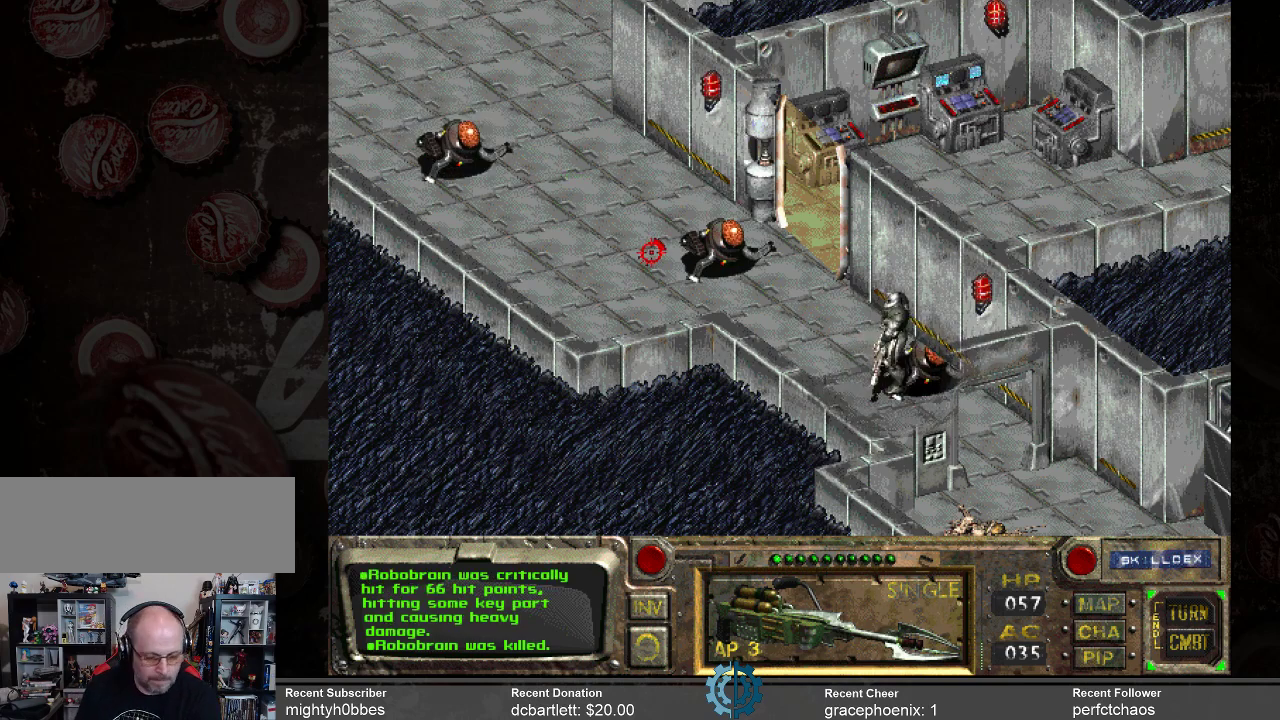
{"keys": [], "mouse": [], "events": []}
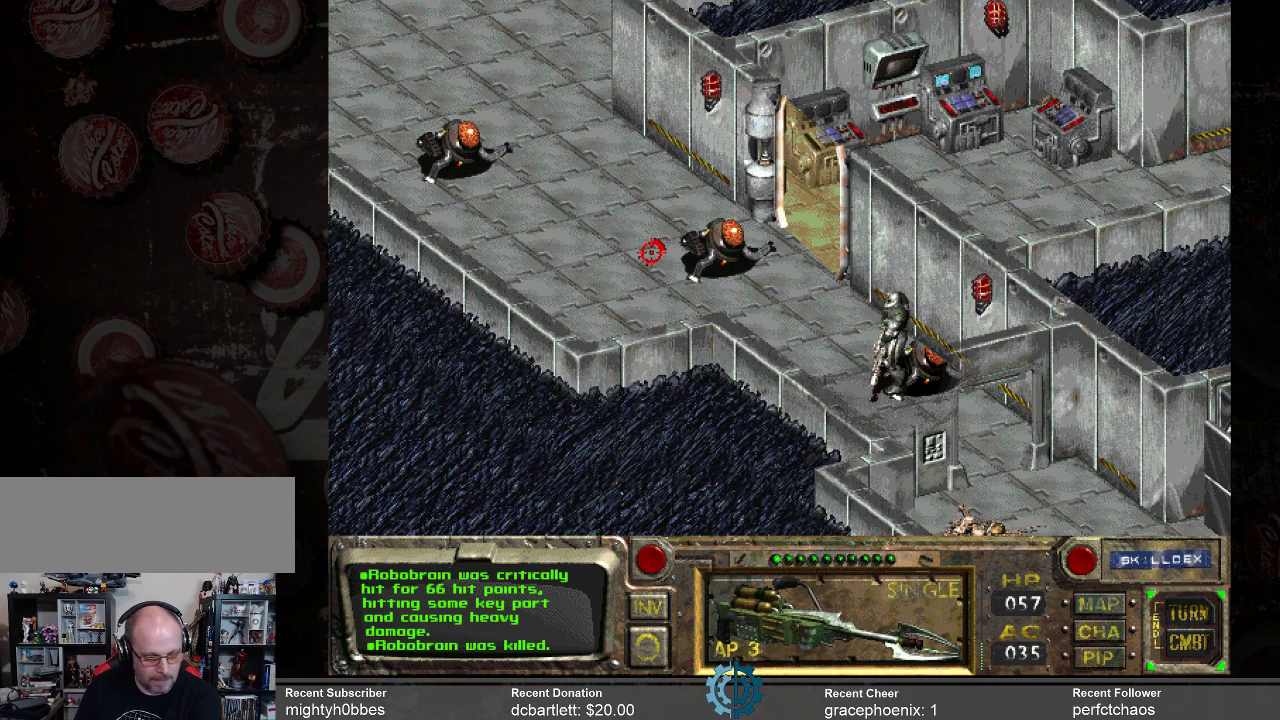
{"keys": ["return"], "mouse": [], "events": [[500, "return", "down"]]}
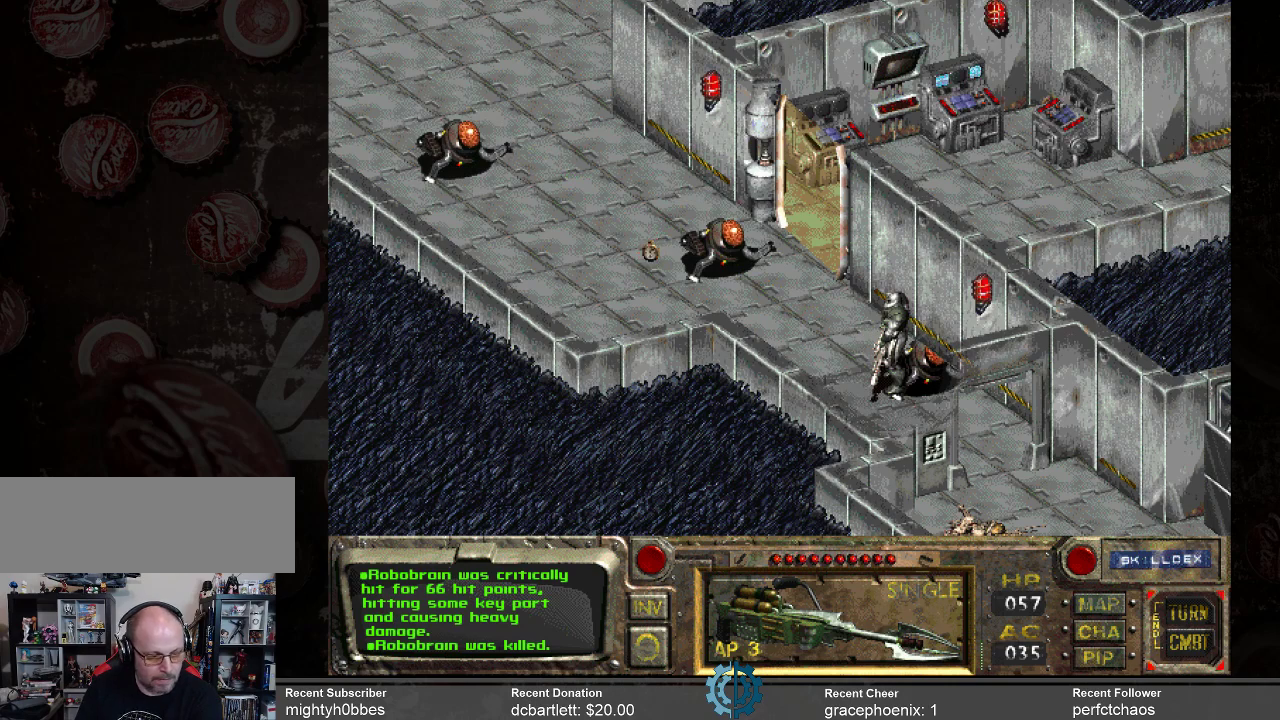
{"keys": [], "mouse": [], "events": [[34, "return", "up"]]}
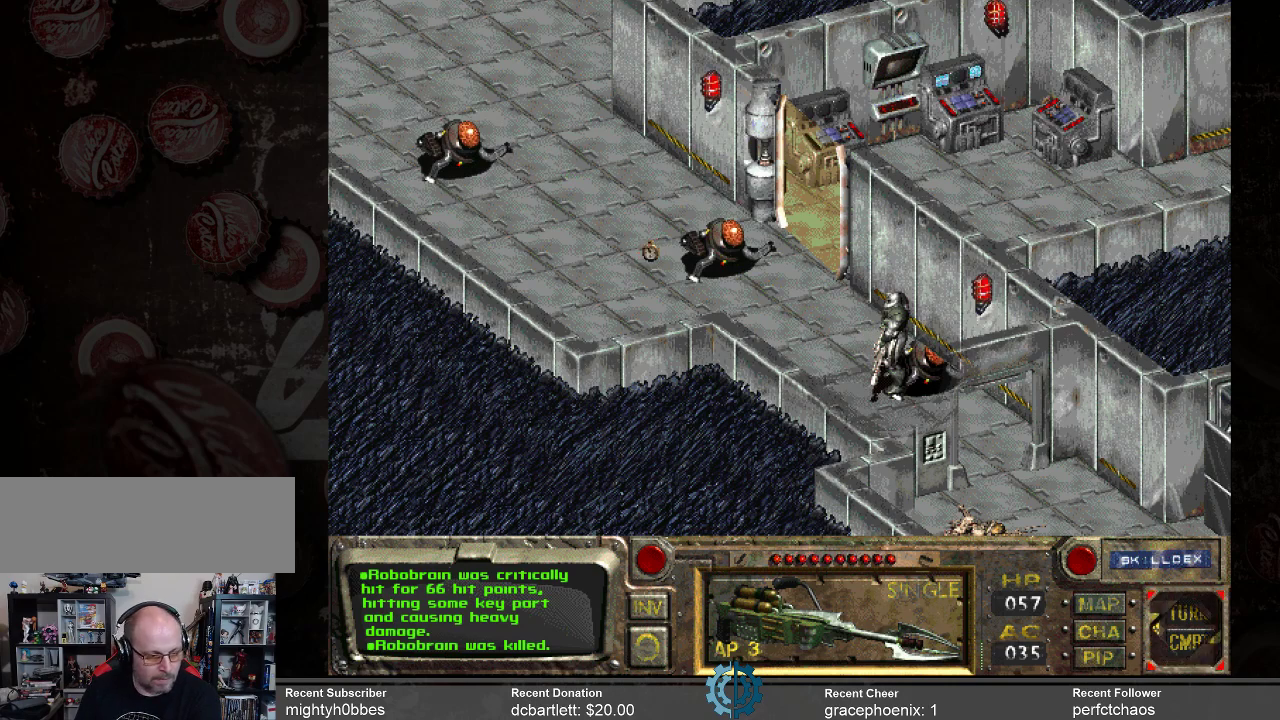
{"keys": [], "mouse": [], "events": []}
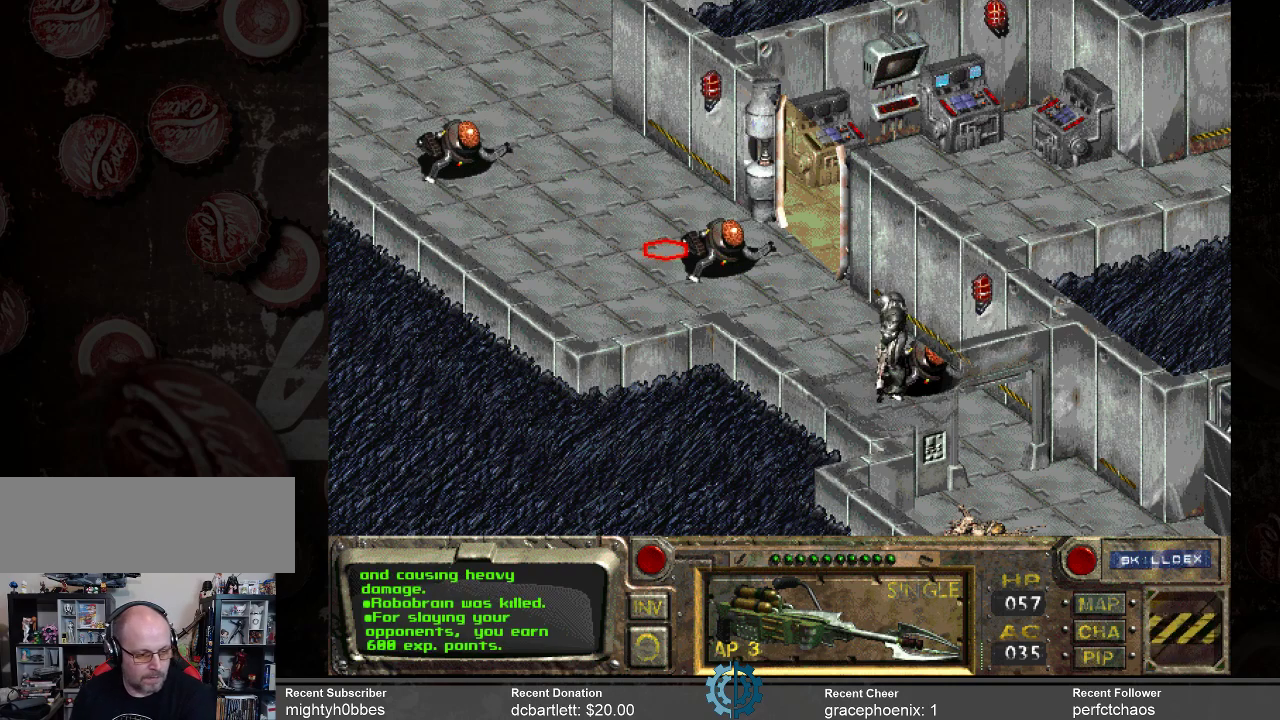
{"keys": [], "mouse": [], "events": []}
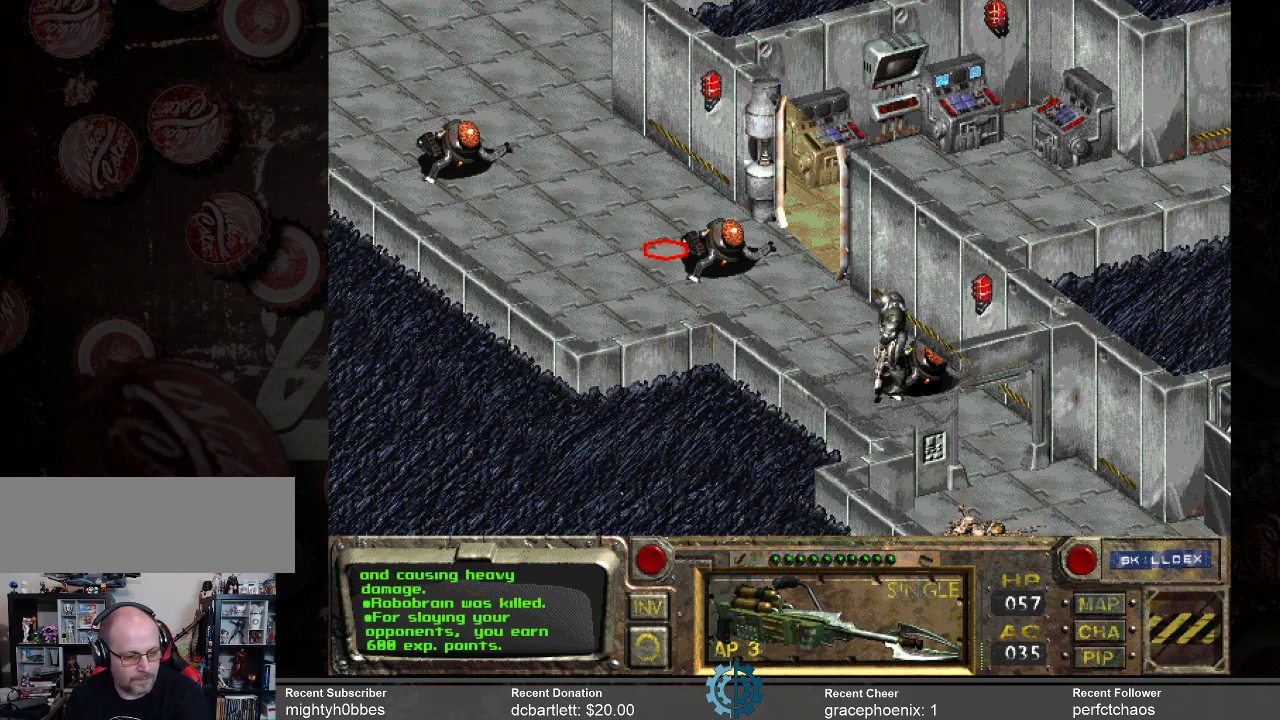
{"keys": [], "mouse": [], "events": []}
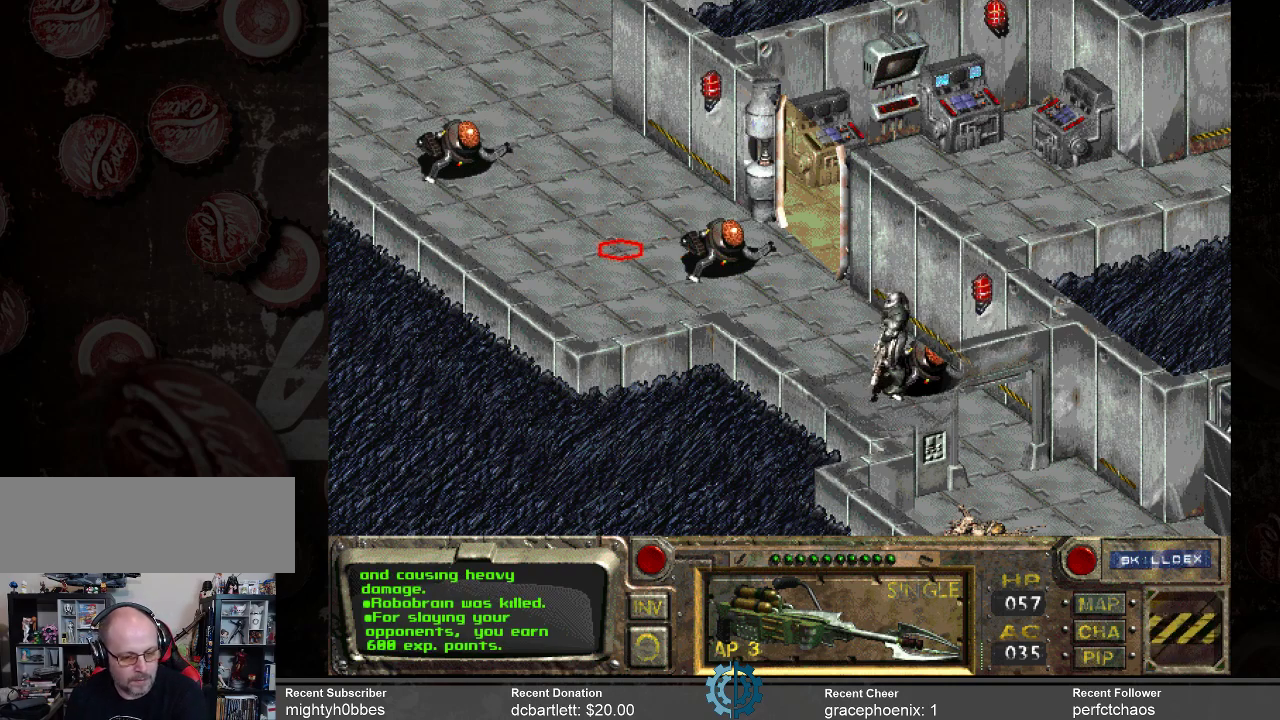
{"keys": [], "mouse": [], "events": []}
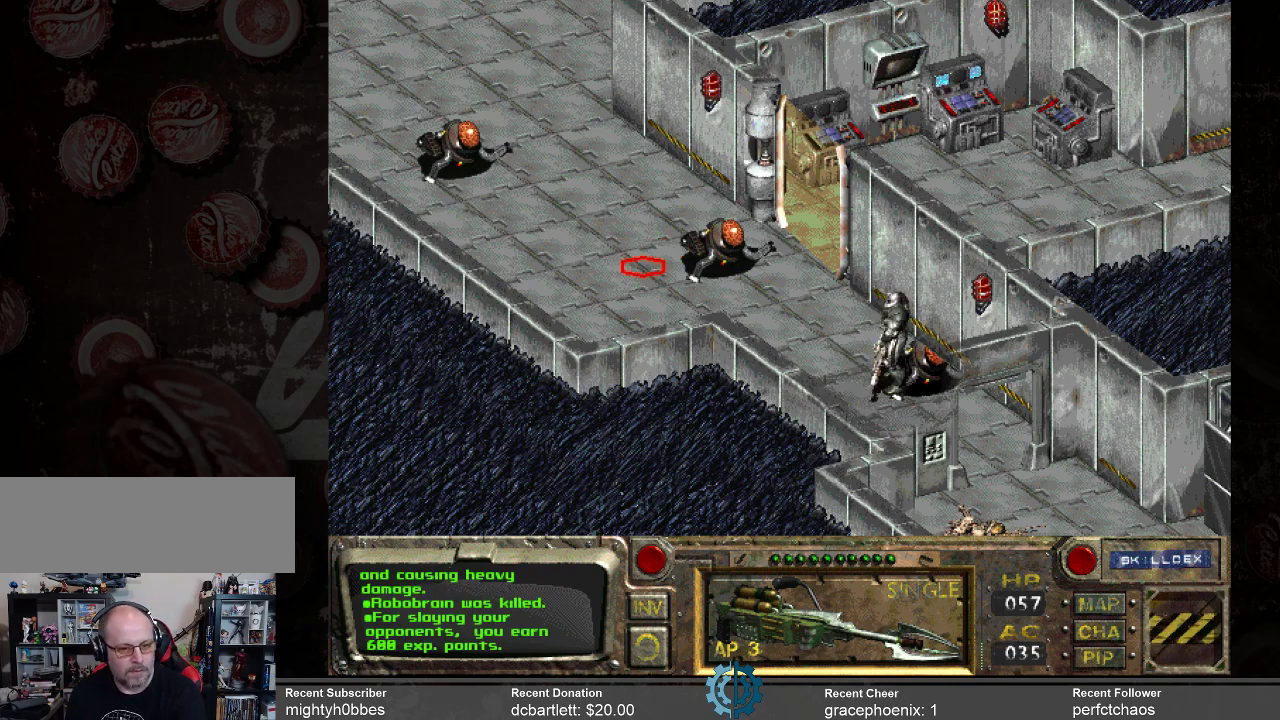
{"keys": [], "mouse": [], "events": []}
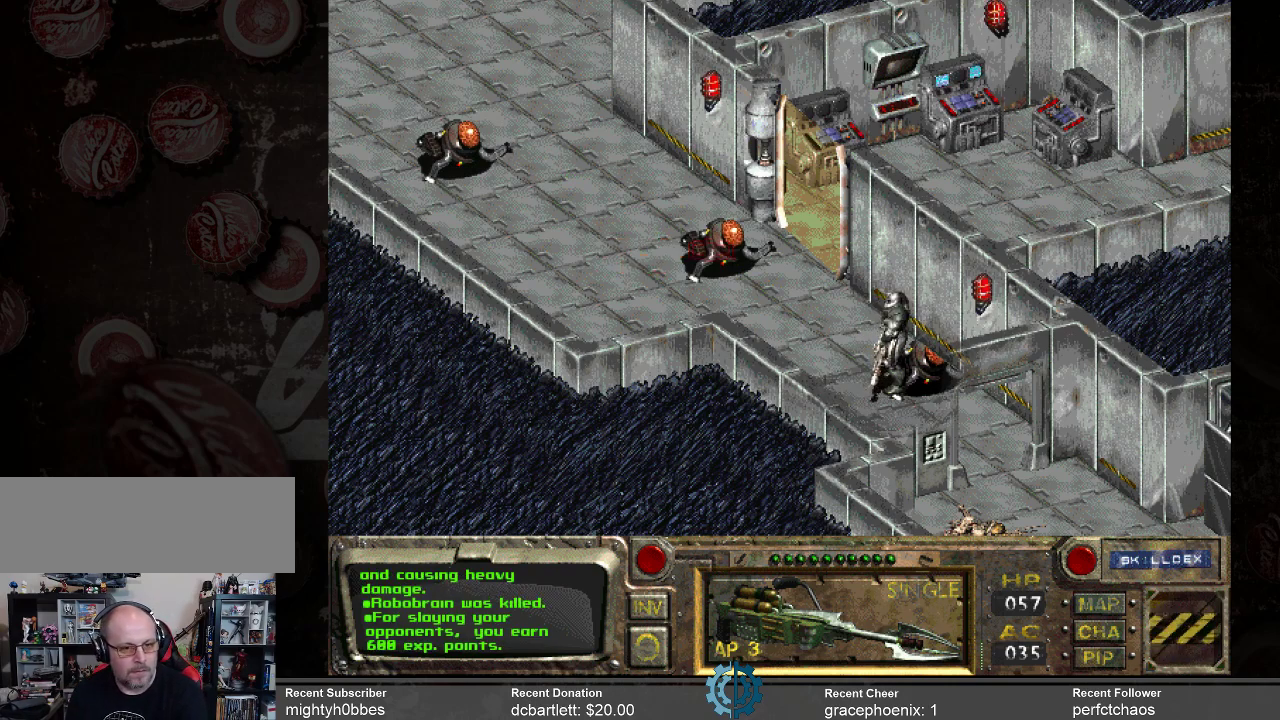
{"keys": [], "mouse": [], "events": []}
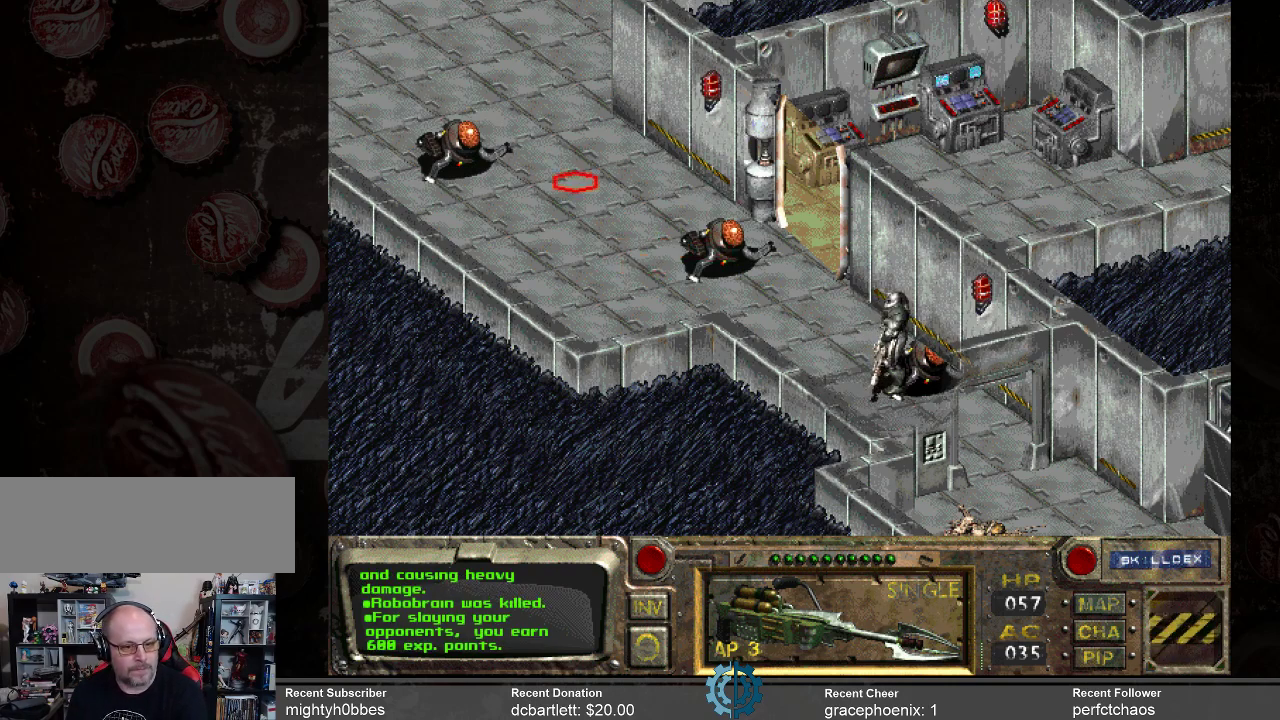
{"keys": [], "mouse": [], "events": []}
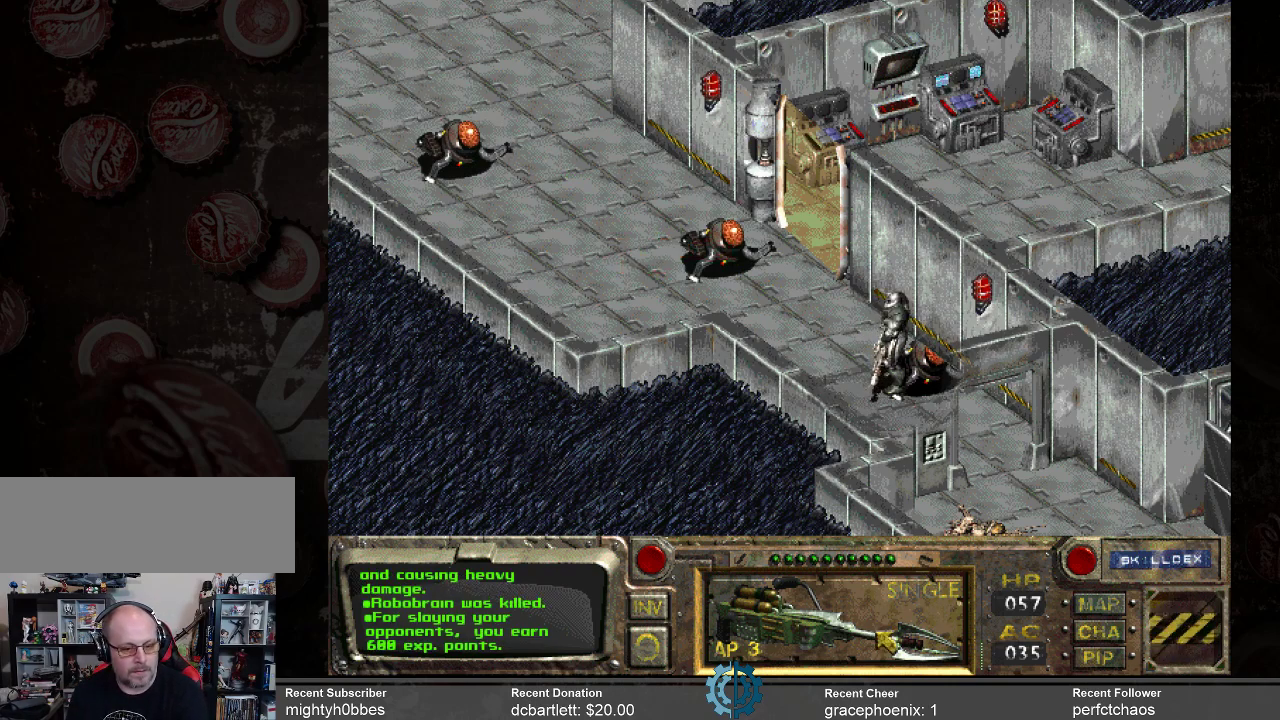
{"keys": [], "mouse": [], "events": [[67, "mouse_right", "down"], [200, "mouse_right", "up"], [267, "mouse_right", "down"], [334, "mouse_right", "up"]]}
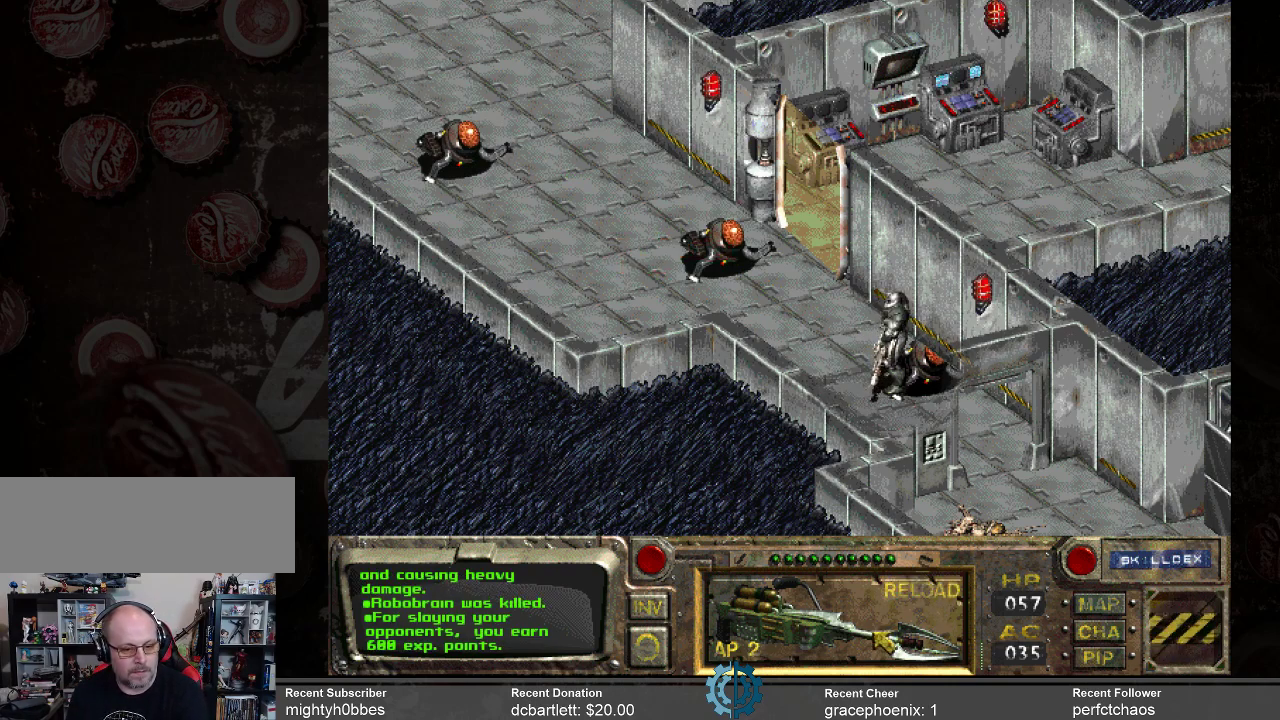
{"keys": [], "mouse": [], "events": [[300, "mouse_left", "down"], [400, "mouse_left", "up"]]}